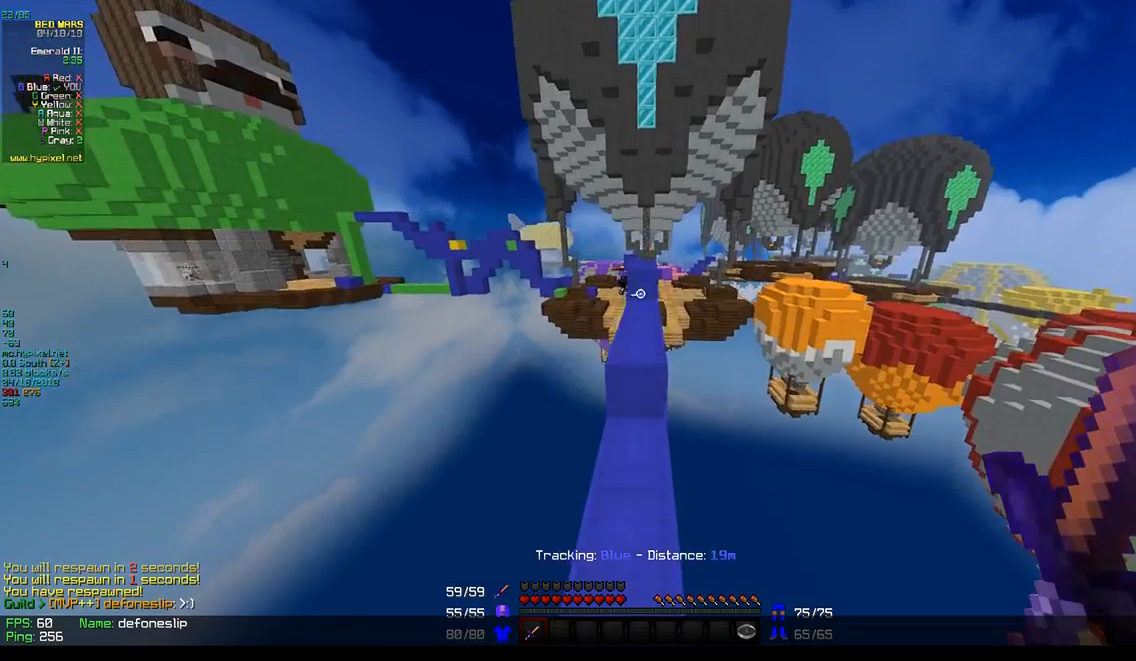
Gameplay with keyboard and mouse; each line is a JSON object with the keys and mouse buttons held at the frame after it. "events" lists presses ("down") and releases ("up") of "a", "d", "s", "w", "mouse_left" and "mouse_right" between this image and that frame as [ms after this image, input, new state], when the widget could be followed in between. "mouse_left", "mouse_right" = the "left", "right" buttons of the "mouse" list. No other keys are recorded. Fast repeated clicks can show as one long hold. Mouse movement is not recorded.
{"keys": ["w"], "mouse": [], "events": [[317, "mouse_left", "down"], [467, "mouse_left", "up"]]}
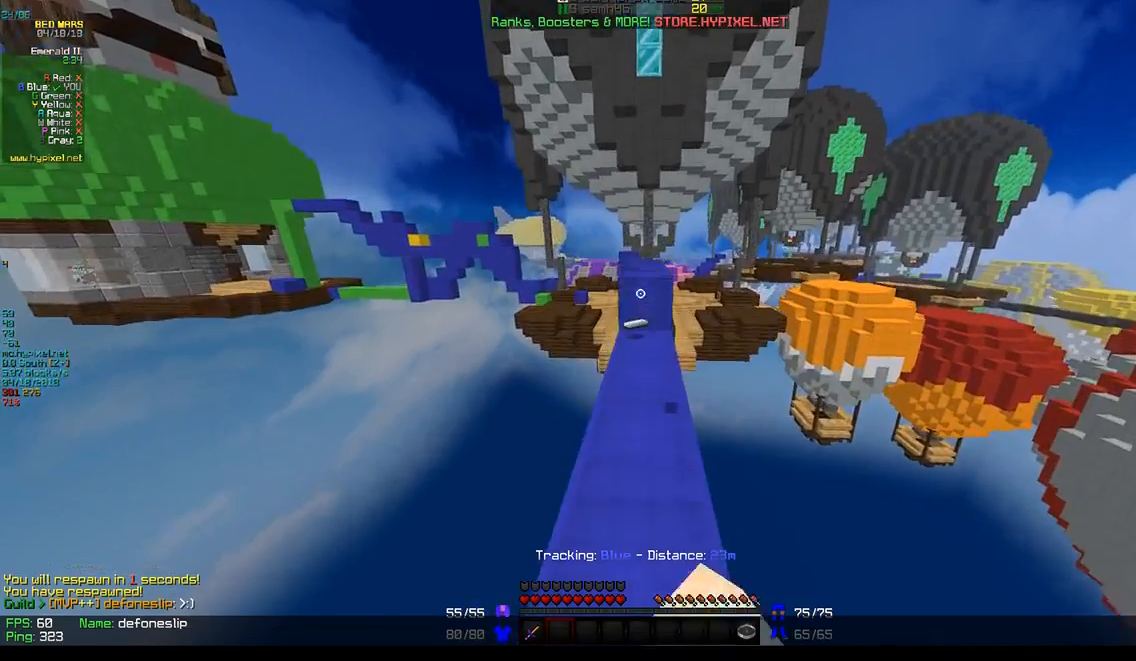
{"keys": ["w"], "mouse": ["left"], "events": [[167, "mouse_left", "down"], [300, "mouse_left", "up"], [383, "mouse_left", "down"]]}
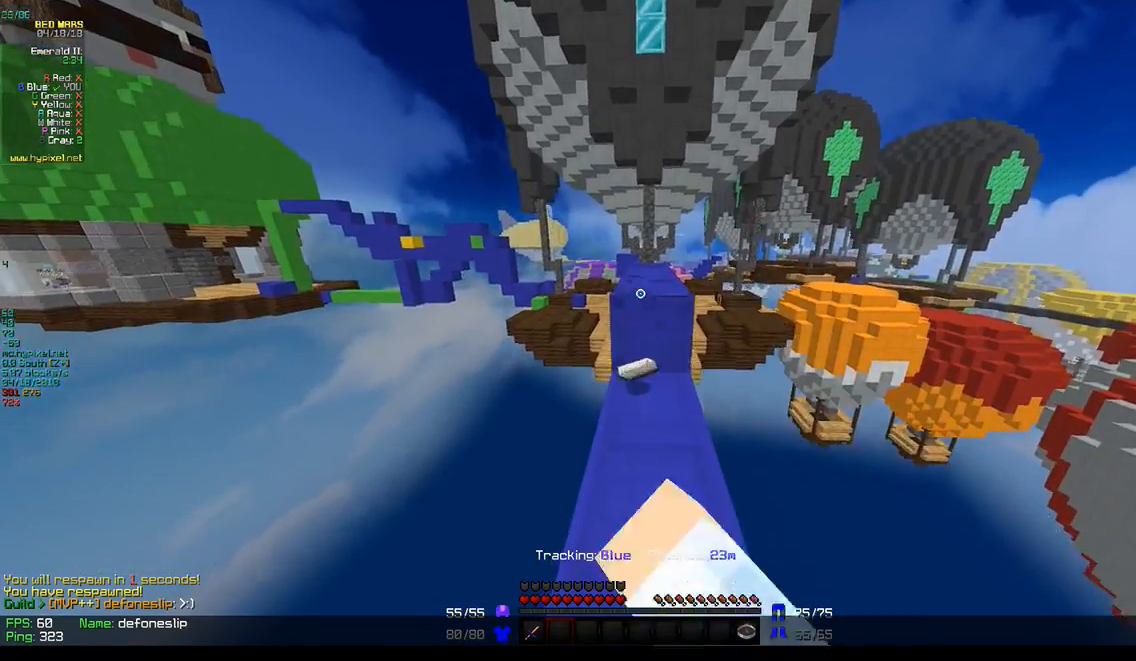
{"keys": ["w"], "mouse": ["left"], "events": [[33, "mouse_left", "up"], [67, "mouse_left", "down"], [217, "mouse_left", "up"], [233, "mouse_left", "down"]]}
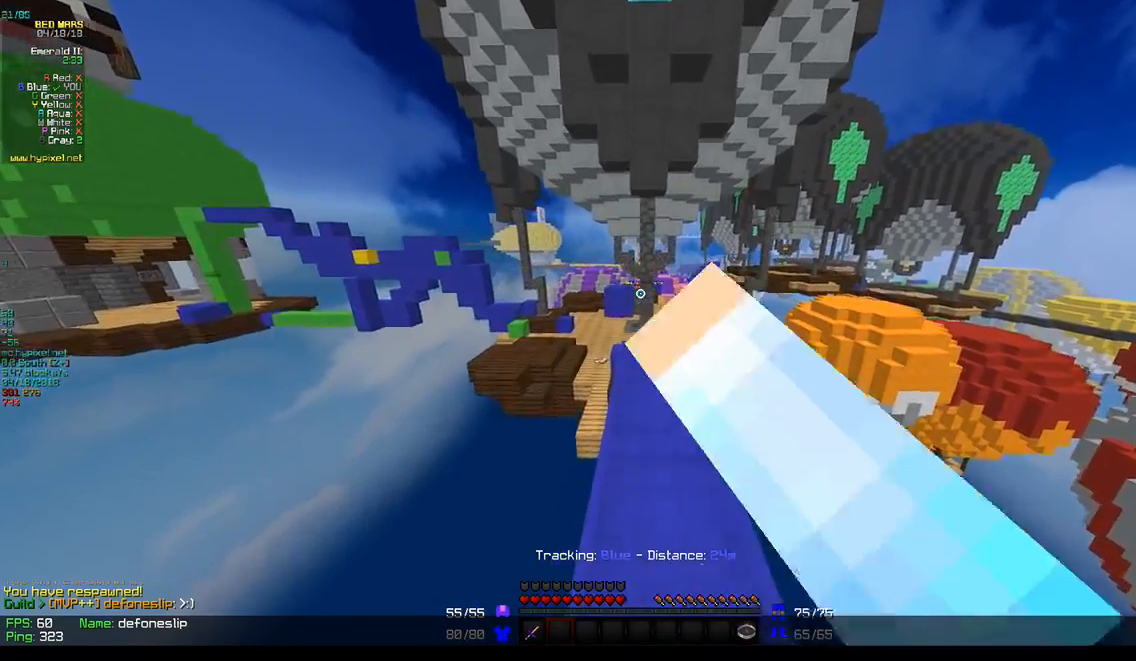
{"keys": ["w"], "mouse": [], "events": [[117, "mouse_left", "up"]]}
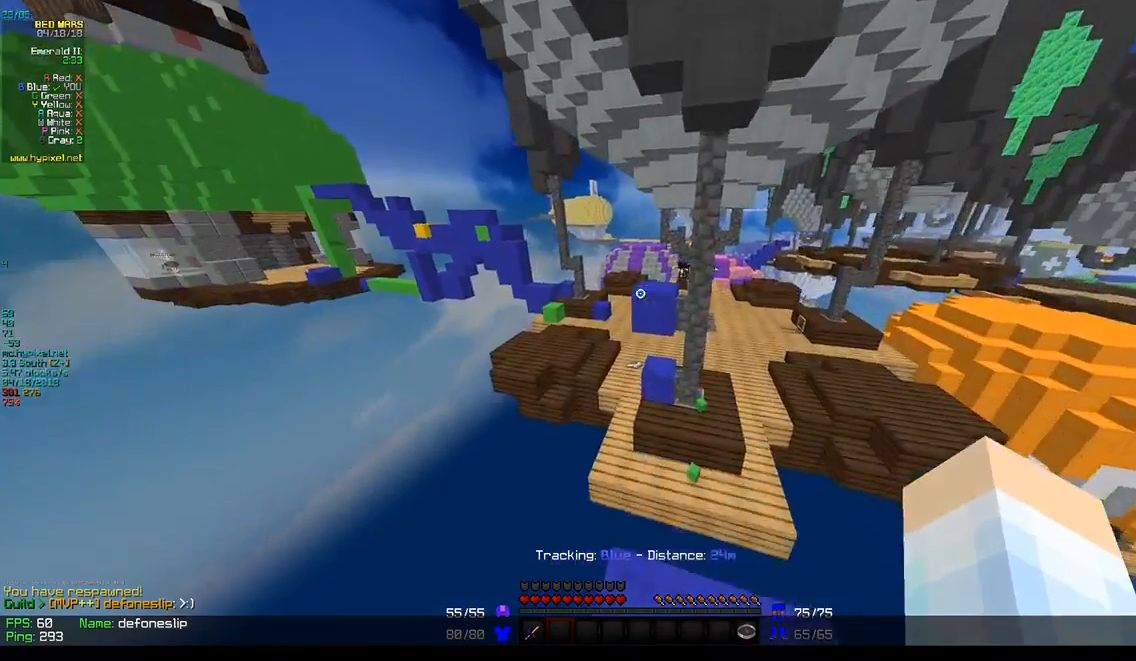
{"keys": ["w"], "mouse": [], "events": []}
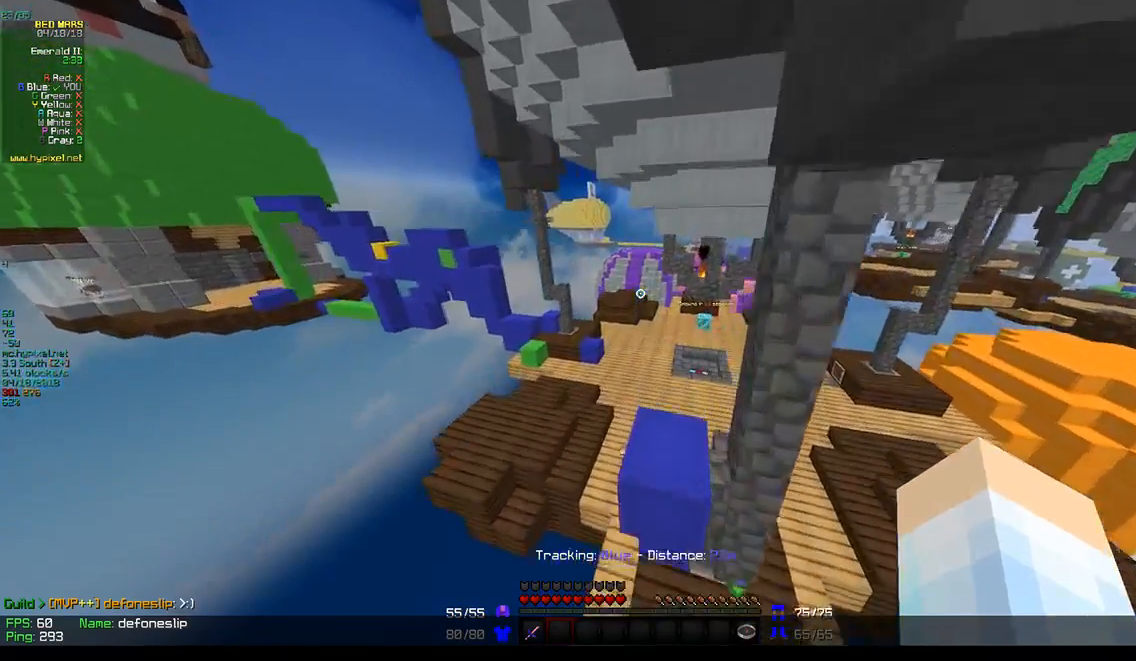
{"keys": [], "mouse": [], "events": [[450, "w", "up"]]}
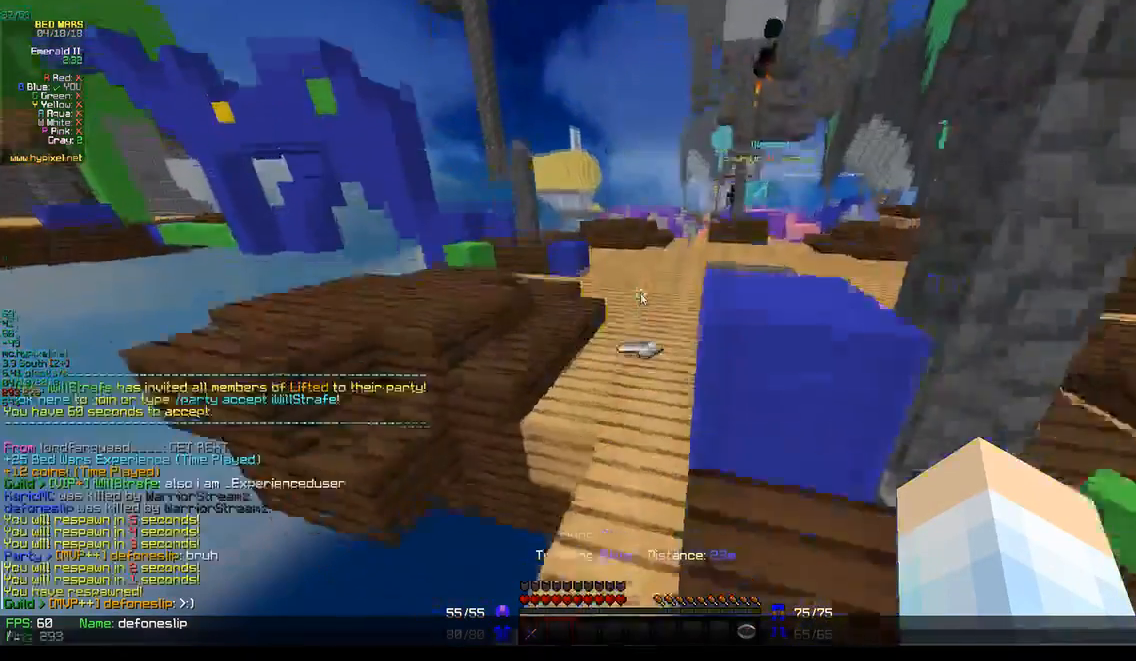
{"keys": [], "mouse": [], "events": []}
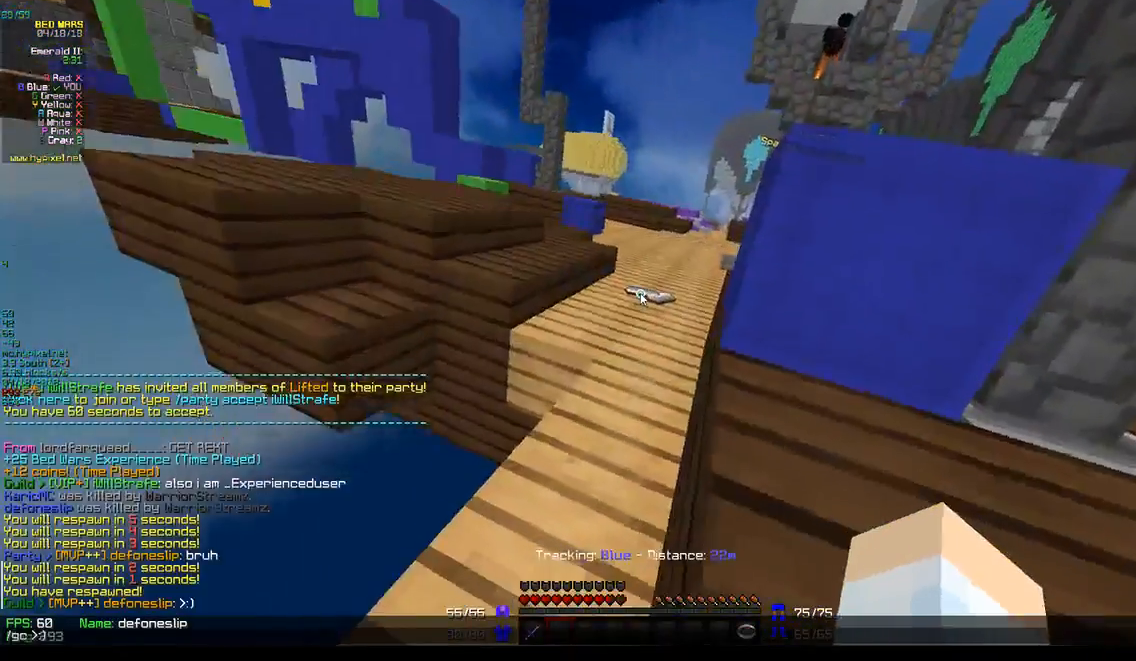
{"keys": [], "mouse": [], "events": []}
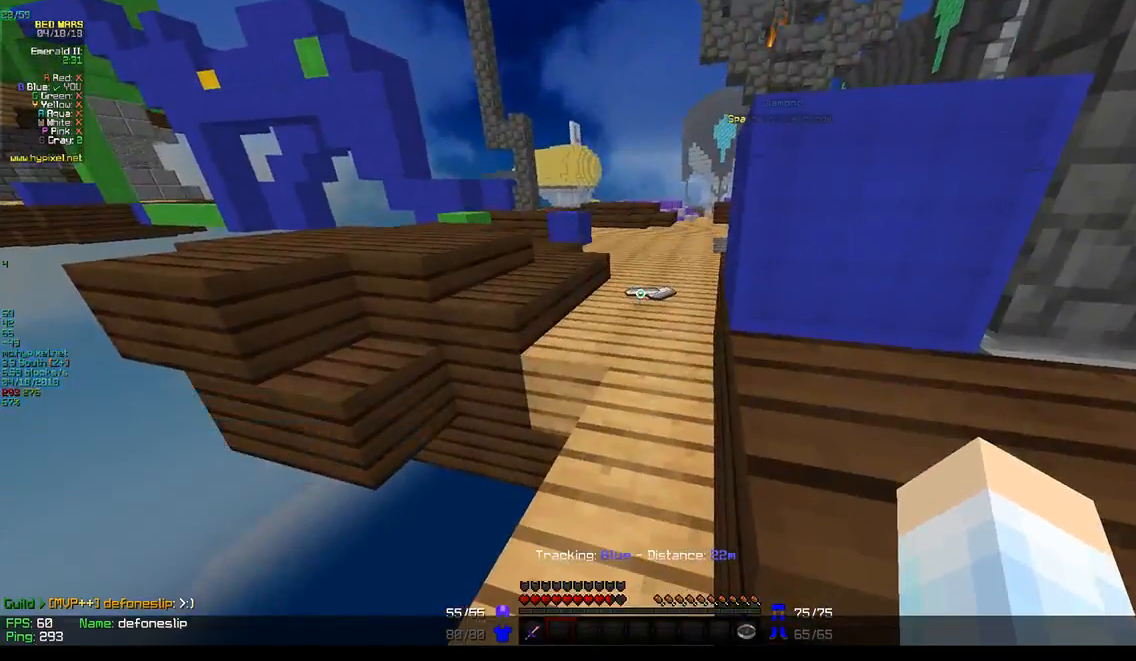
{"keys": [], "mouse": [], "events": []}
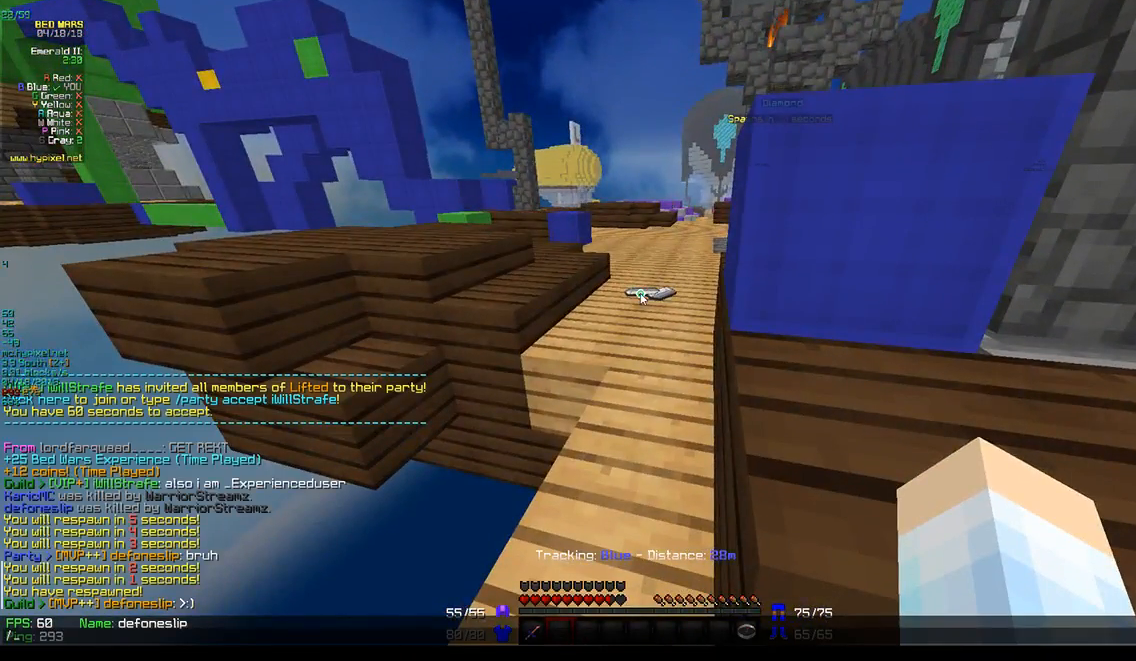
{"keys": [], "mouse": [], "events": []}
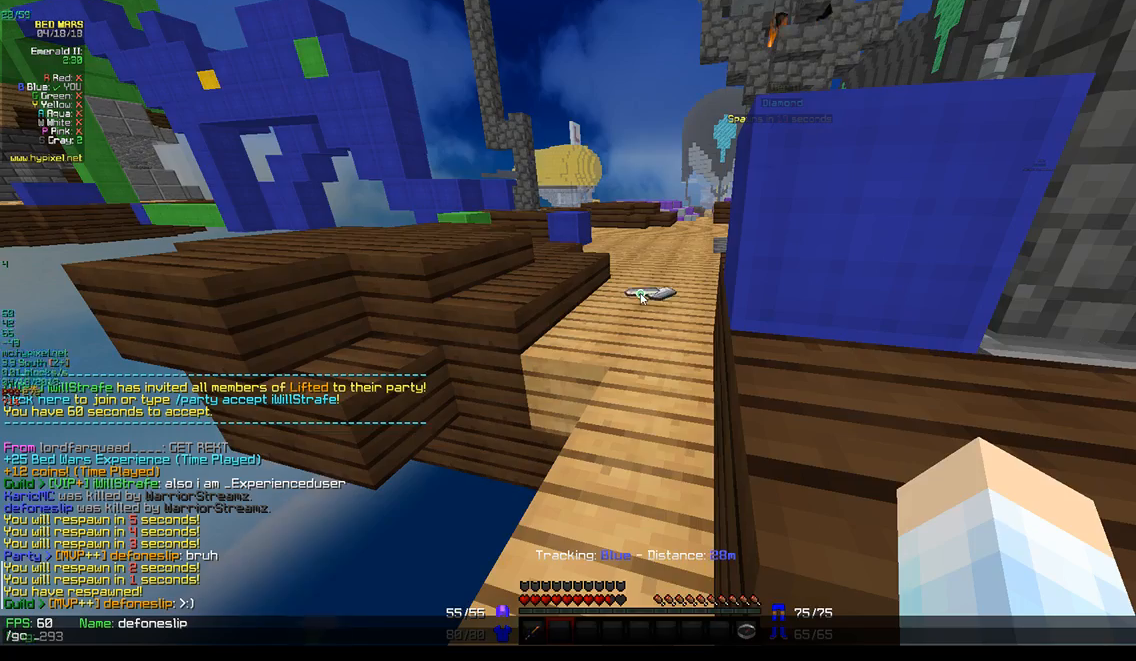
{"keys": [], "mouse": [], "events": []}
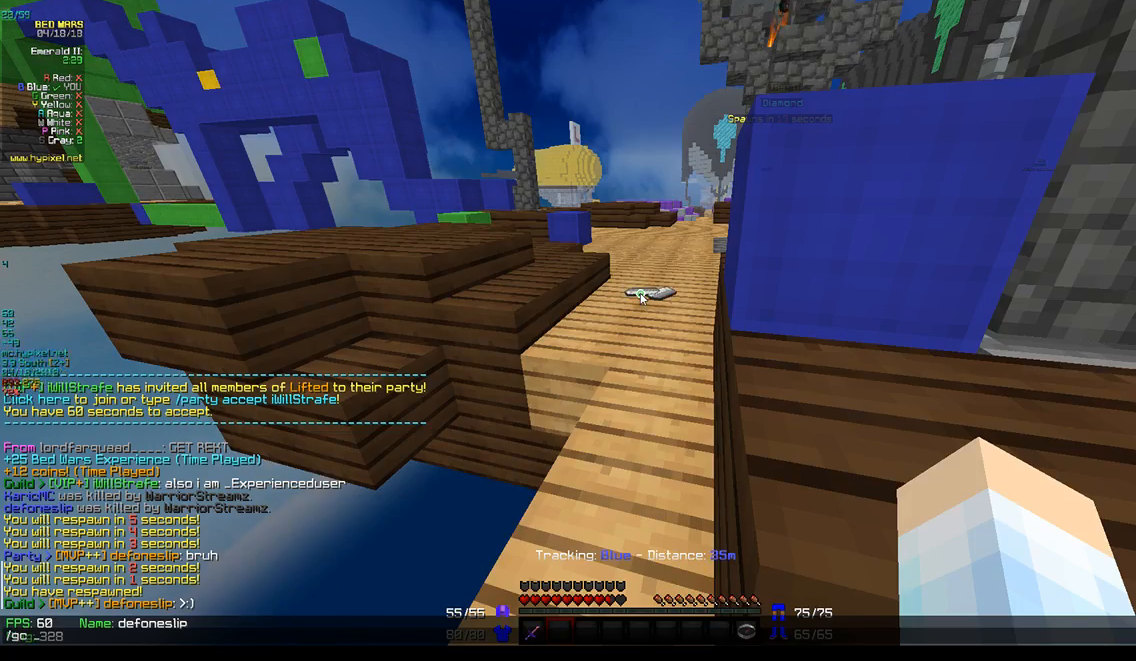
{"keys": [], "mouse": [], "events": []}
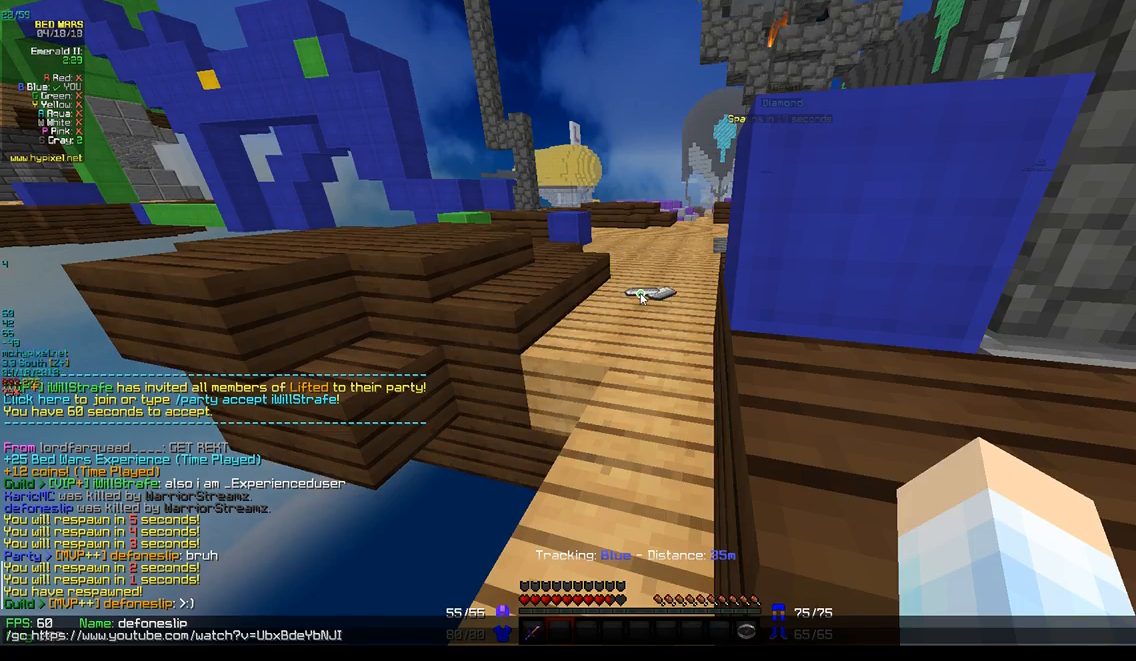
{"keys": ["w"], "mouse": [], "events": [[383, "w", "down"]]}
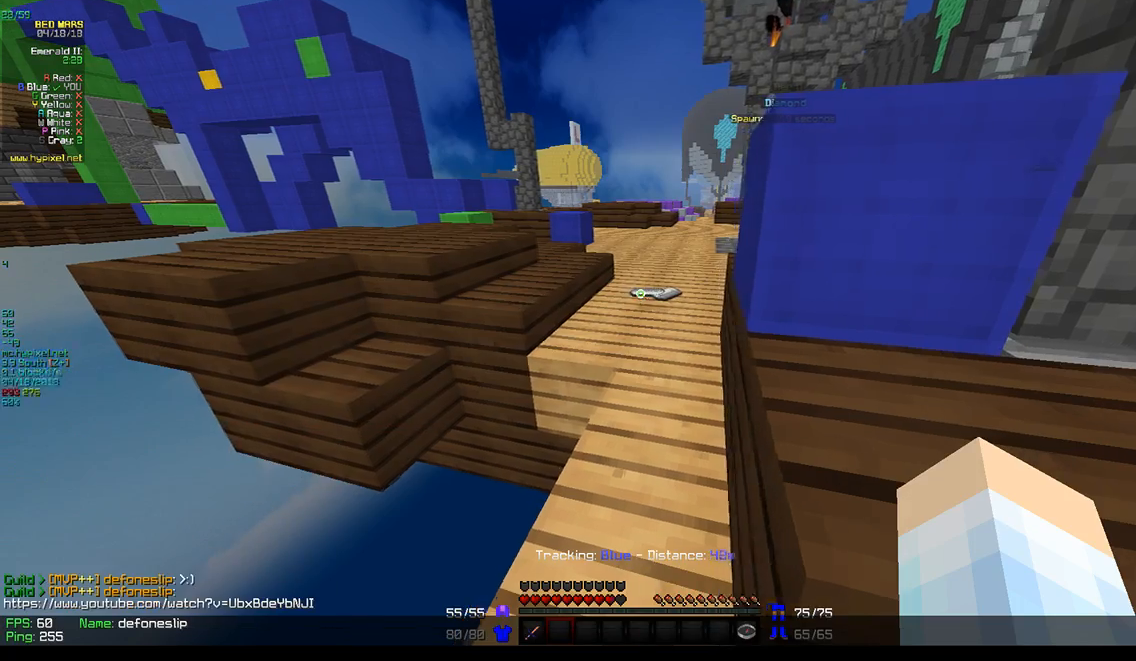
{"keys": ["w"], "mouse": [], "events": []}
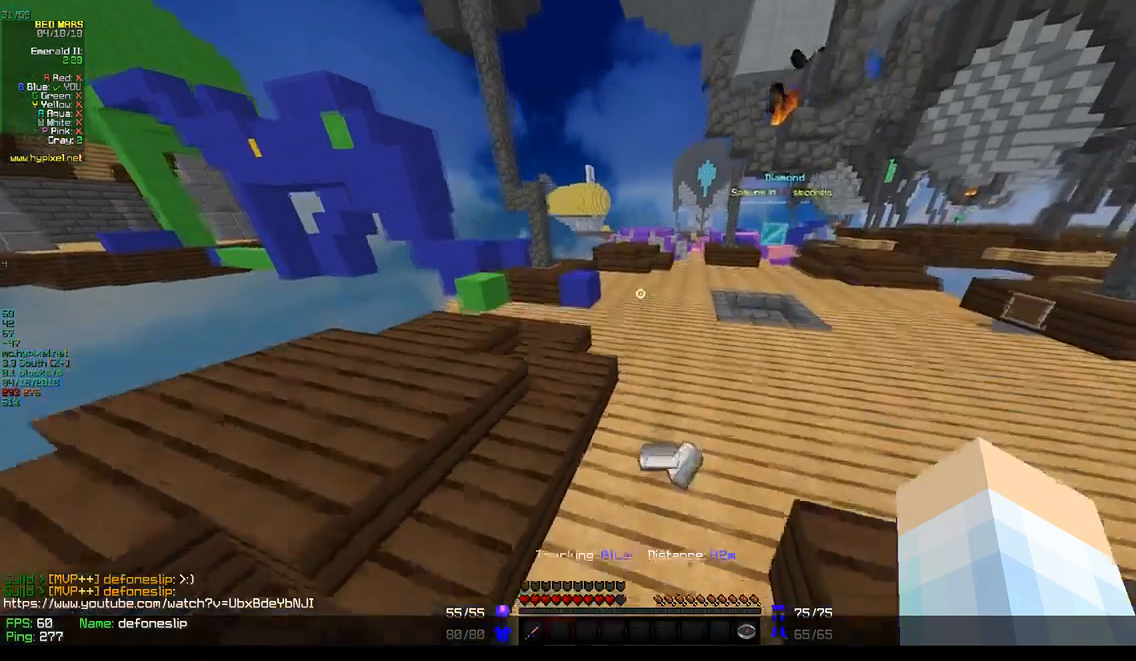
{"keys": ["w"], "mouse": [], "events": []}
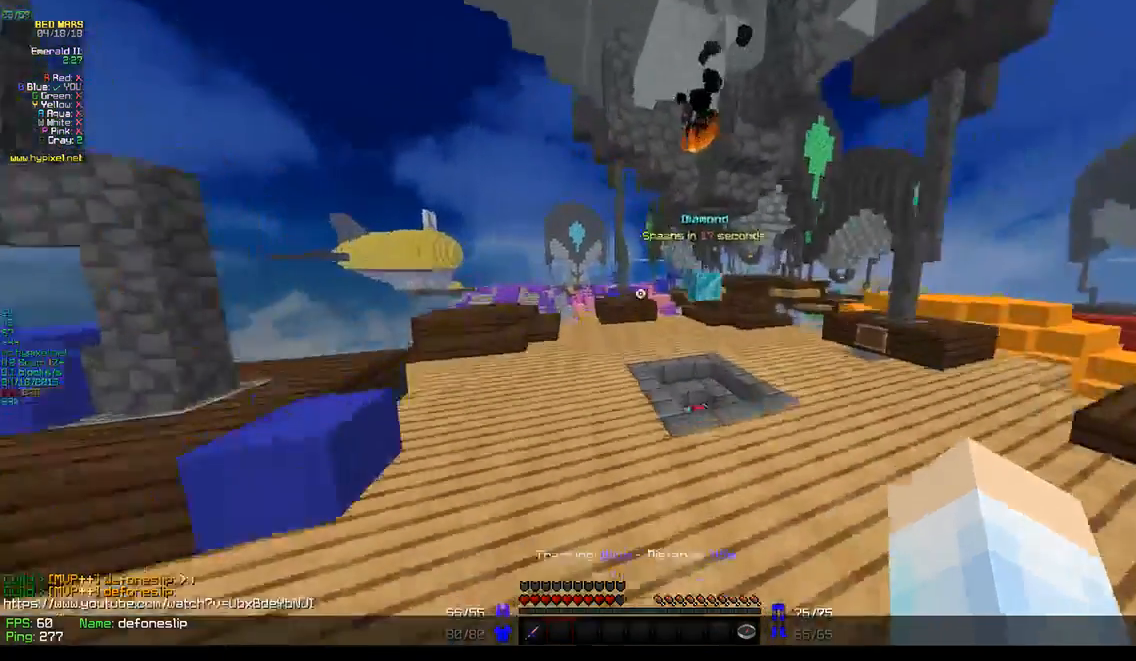
{"keys": ["w"], "mouse": [], "events": []}
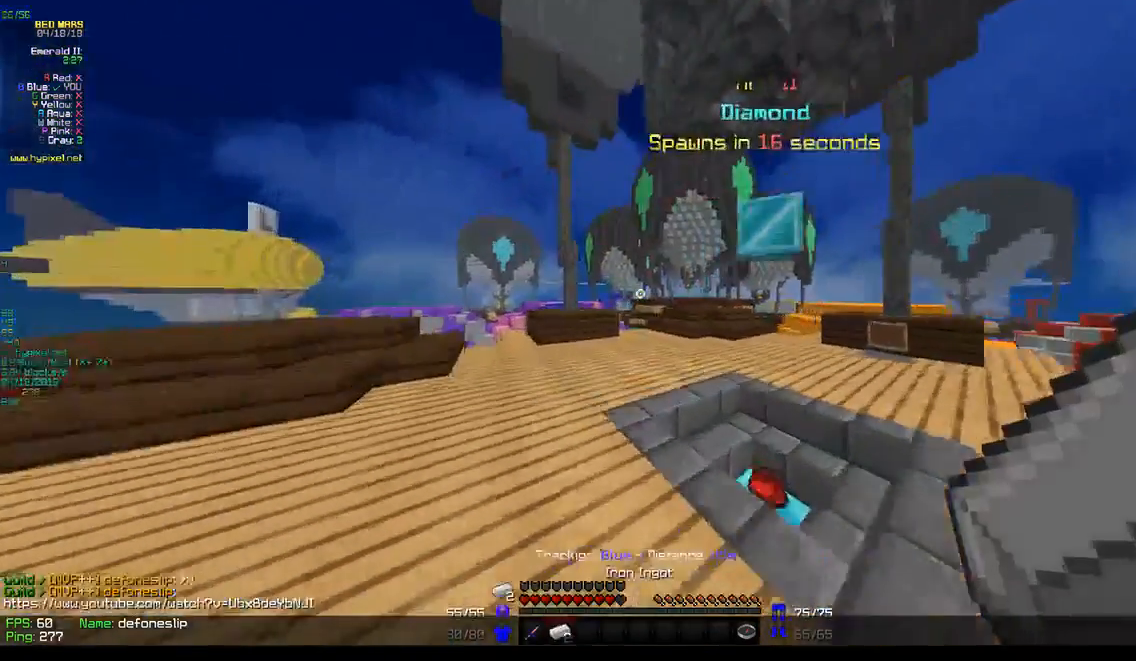
{"keys": ["w"], "mouse": [], "events": []}
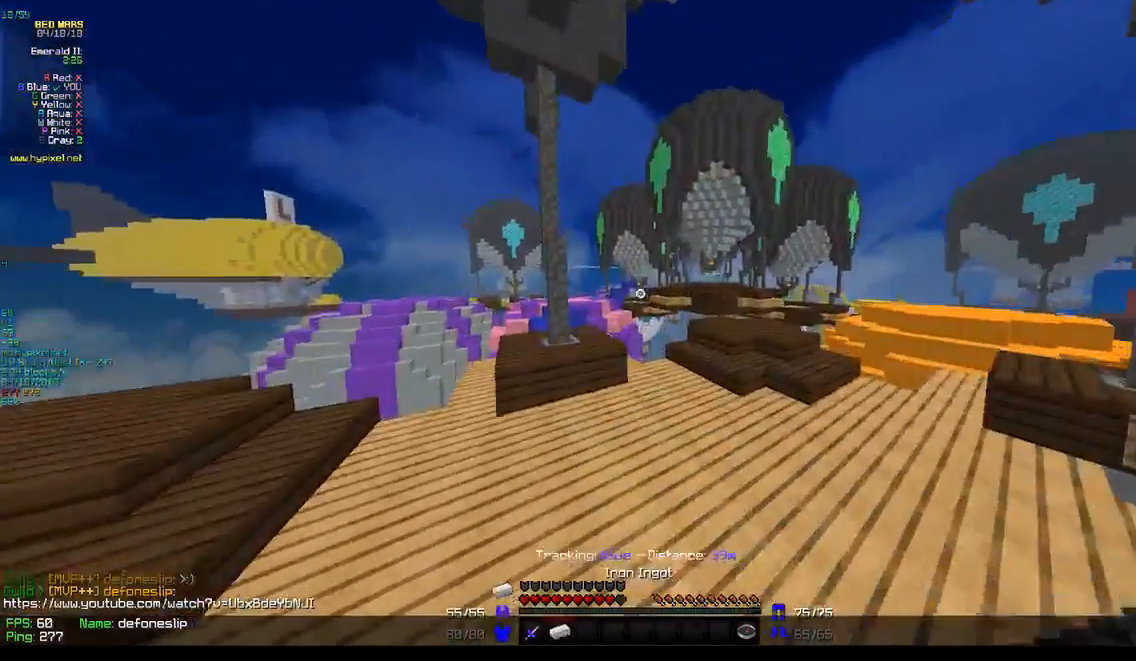
{"keys": ["w"], "mouse": ["left"], "events": [[483, "mouse_left", "down"]]}
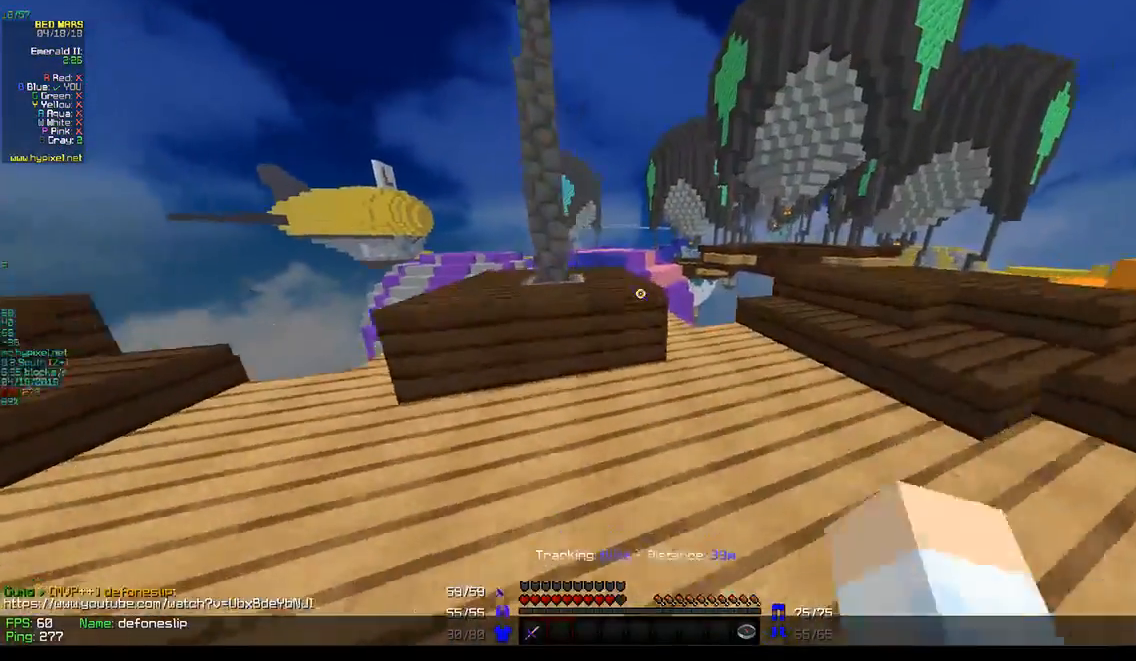
{"keys": ["w"], "mouse": [], "events": [[133, "mouse_left", "up"]]}
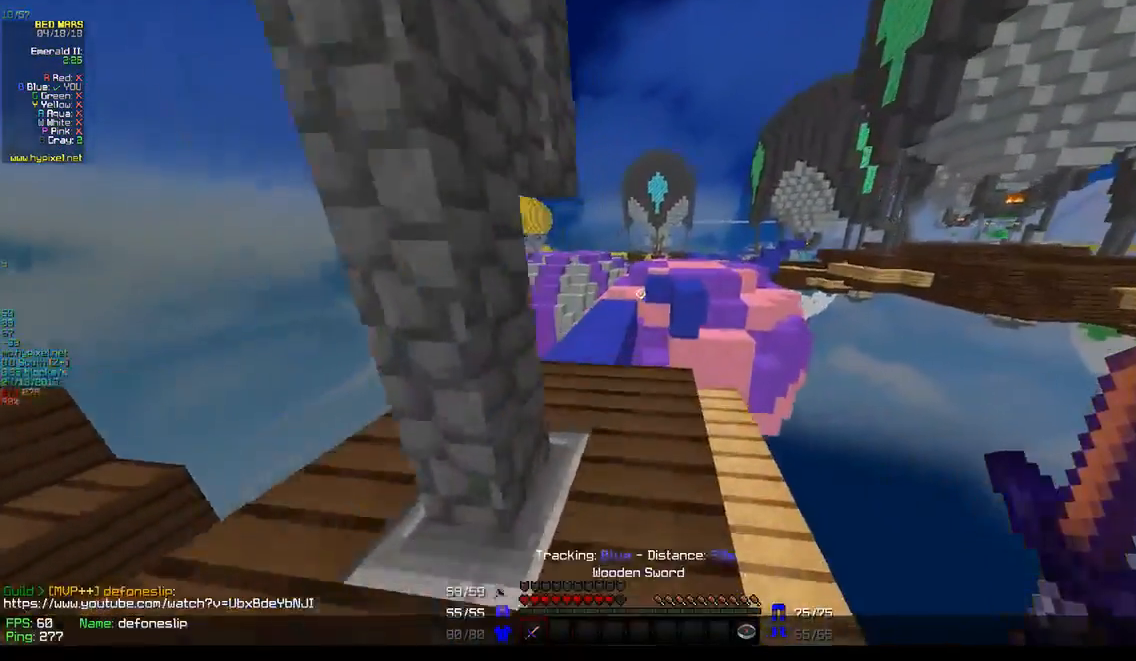
{"keys": ["a", "w"], "mouse": [], "events": [[283, "a", "down"]]}
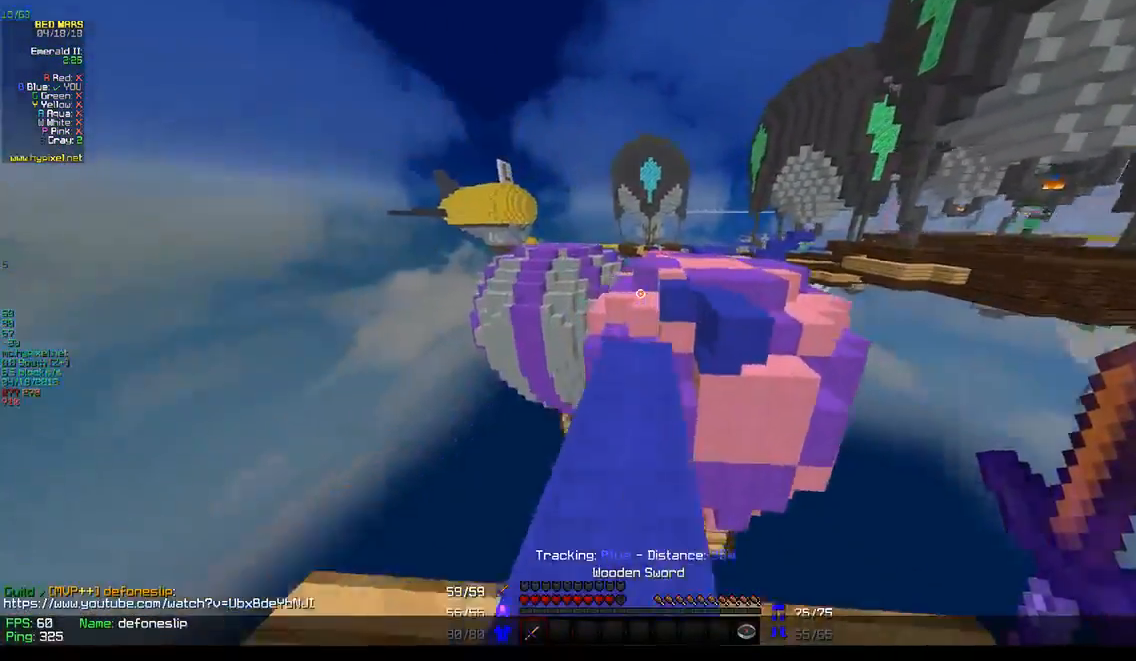
{"keys": ["w"], "mouse": [], "events": [[83, "a", "up"]]}
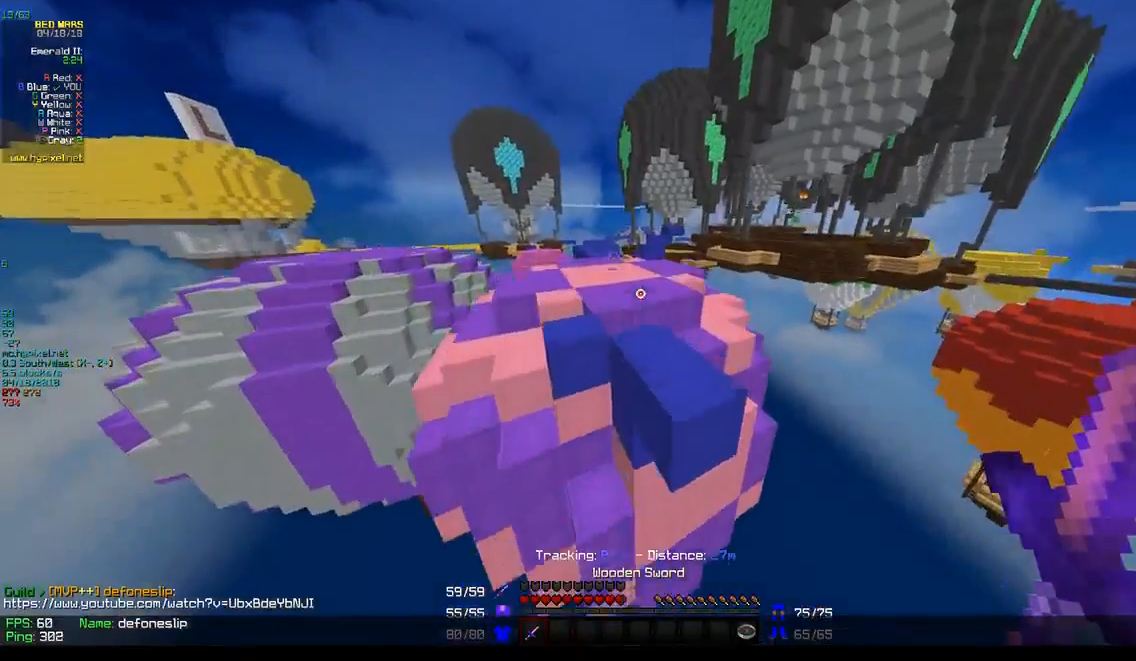
{"keys": [], "mouse": [], "events": [[433, "w", "up"]]}
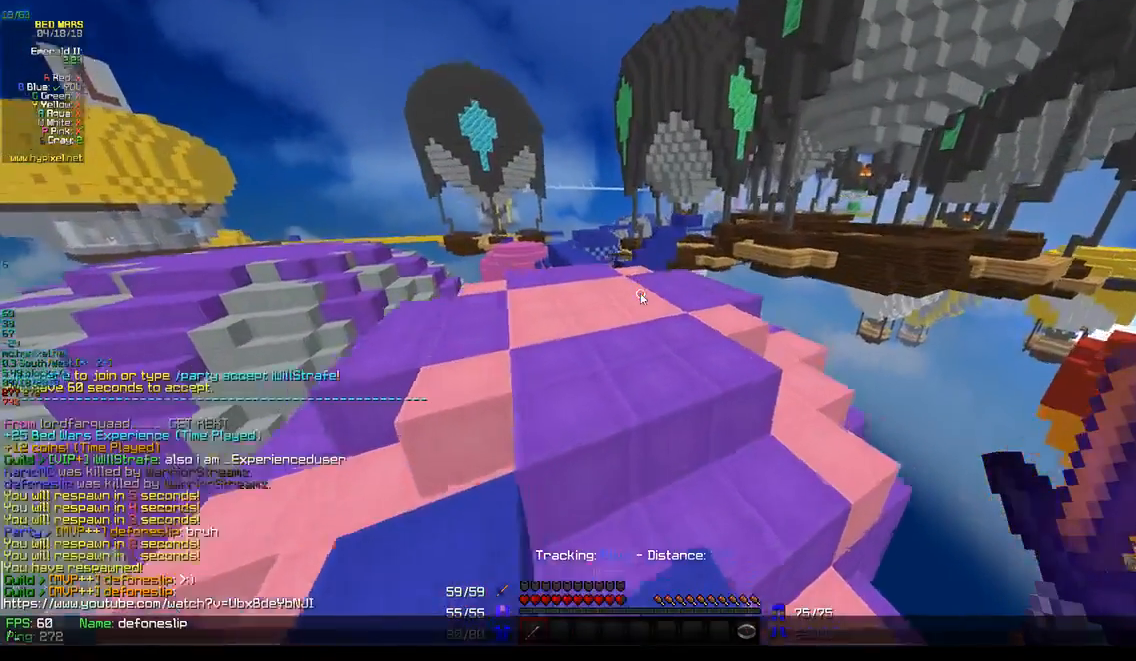
{"keys": [], "mouse": [], "events": [[183, "s", "down"], [383, "s", "up"]]}
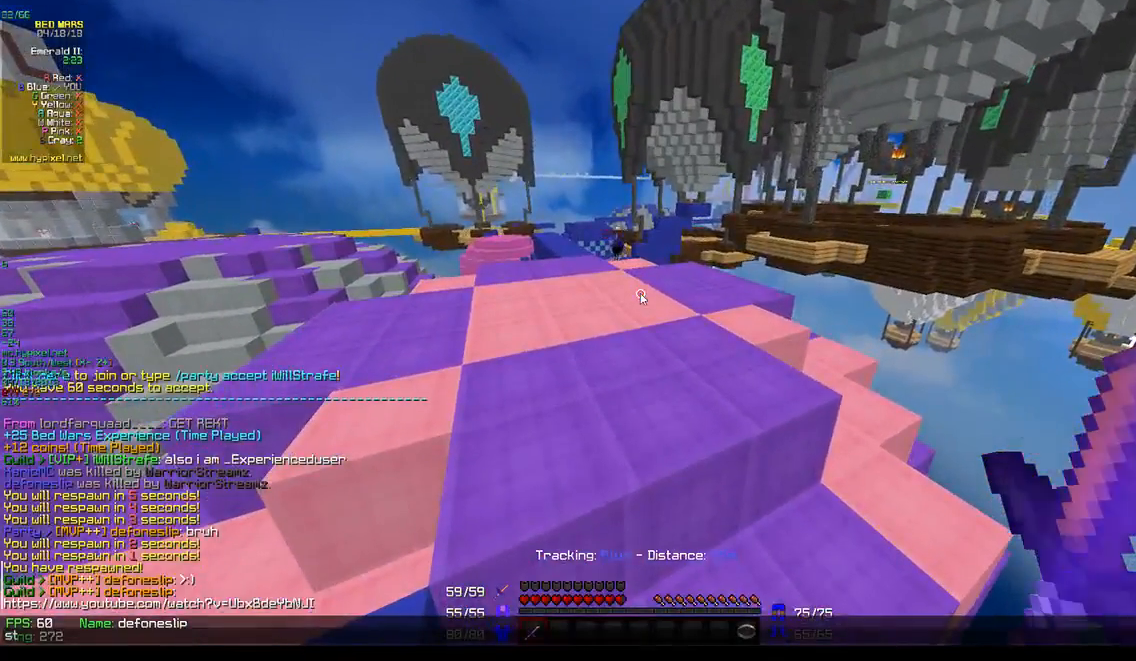
{"keys": [], "mouse": [], "events": []}
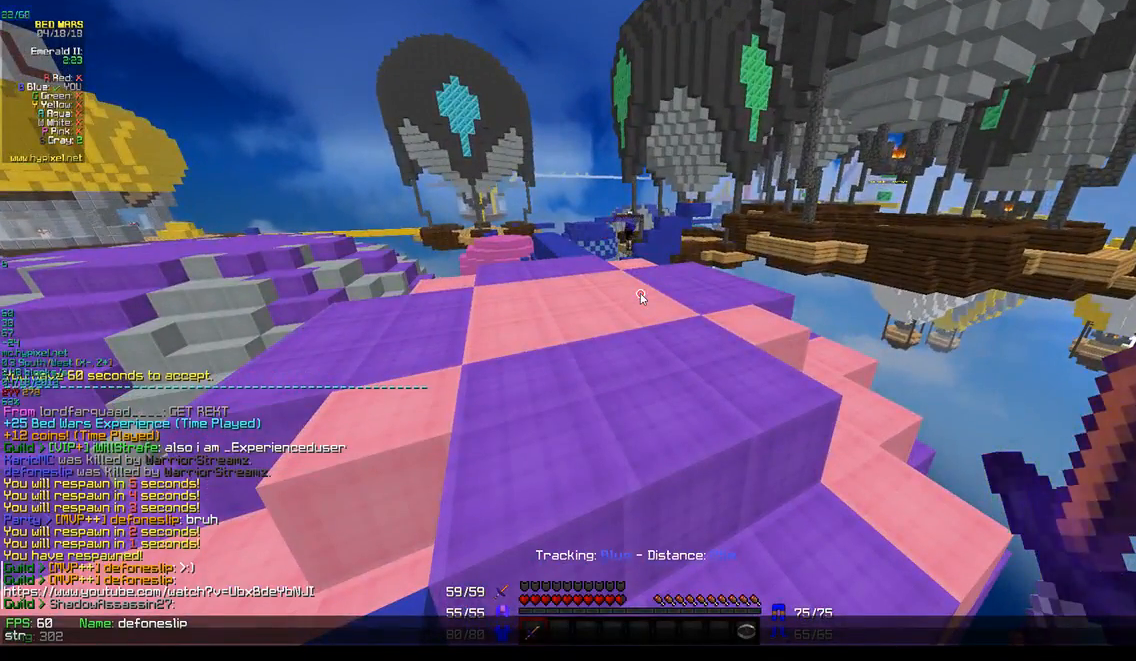
{"keys": [], "mouse": [], "events": [[133, "a", "down"], [333, "a", "up"]]}